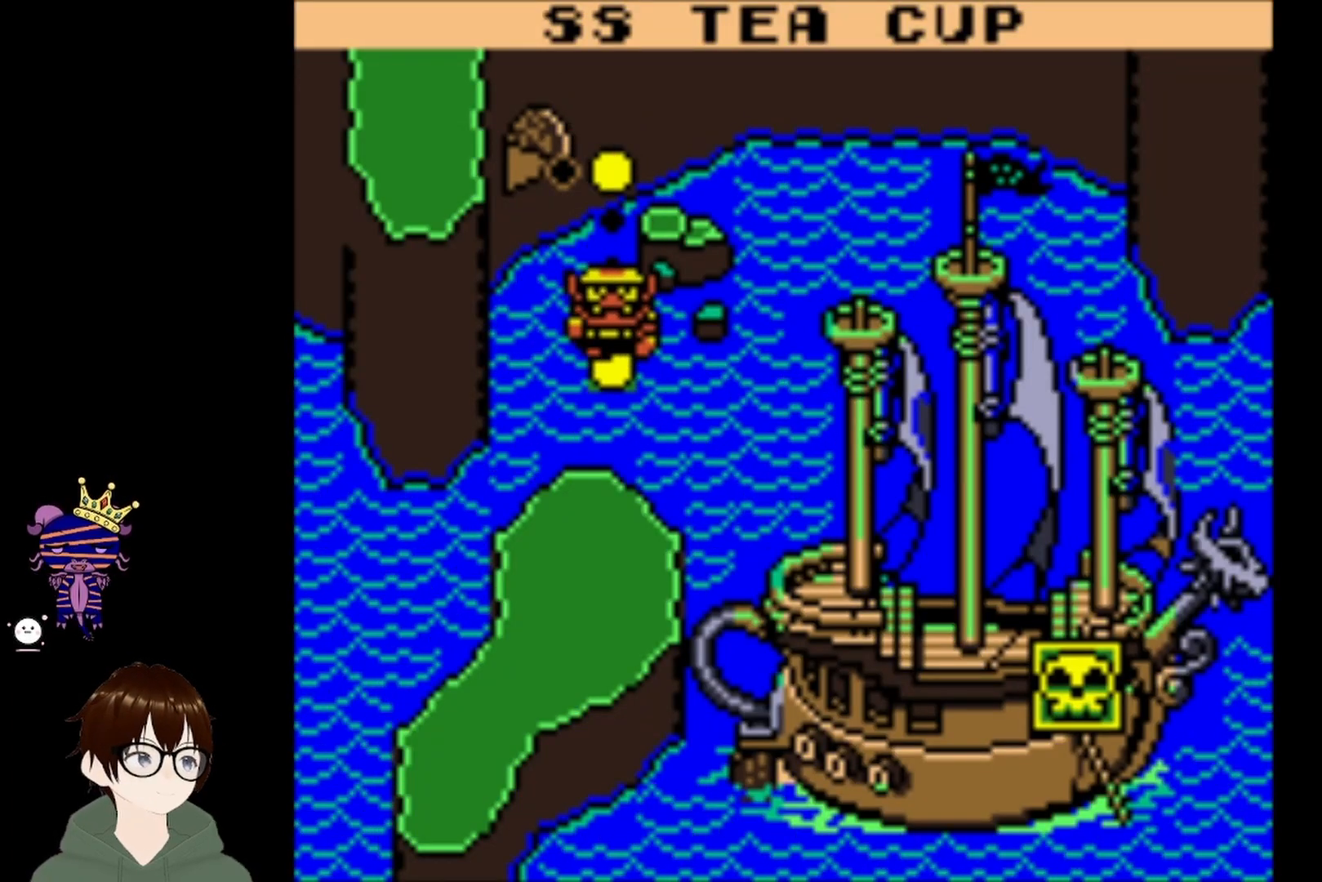
Gameplay with a controller (PlayStation layout); each line is a JSON object with the inputs held at the frame after it. "events" lists button and stick changes between this image and that frame as [ms after this image, input, new state], when the widget could be followed in between. Not read: L3 R3 right_stick.
{"buttons": [], "left_stick": "center", "events": [[301, "CIRCLE", "down"], [468, "CIRCLE", "up"]]}
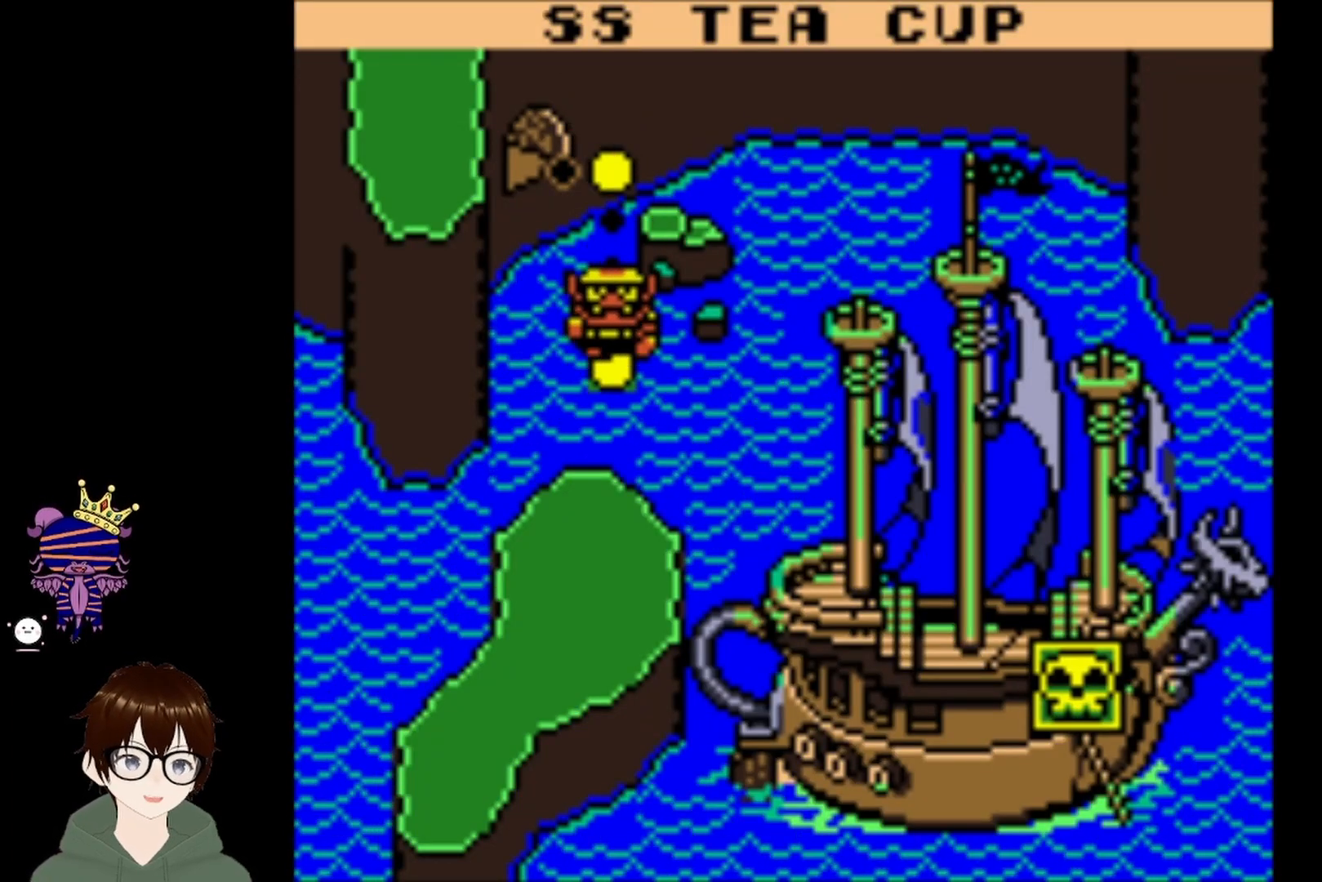
{"buttons": [], "left_stick": "center", "events": []}
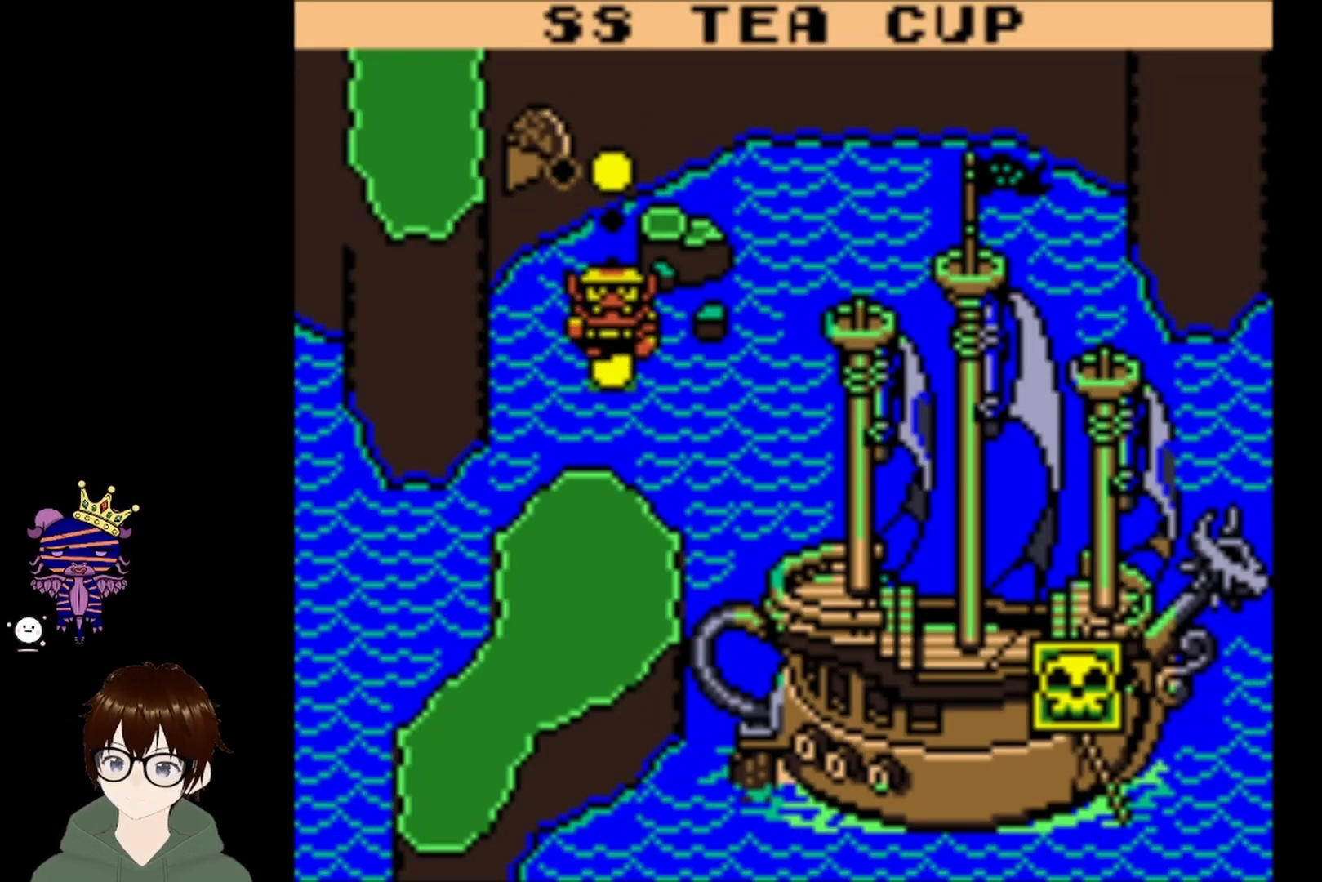
{"buttons": [], "left_stick": "center", "events": []}
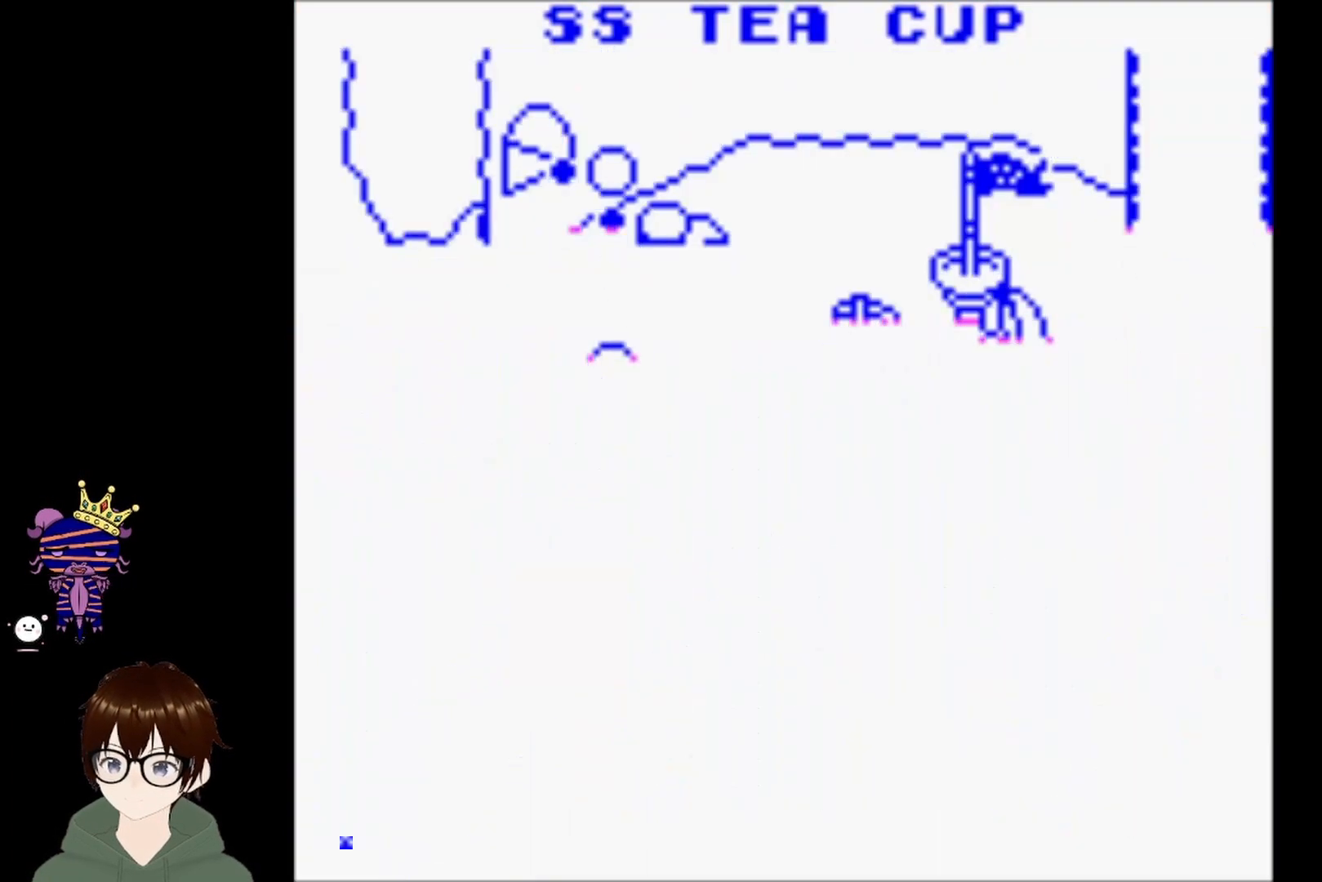
{"buttons": [], "left_stick": "center", "events": []}
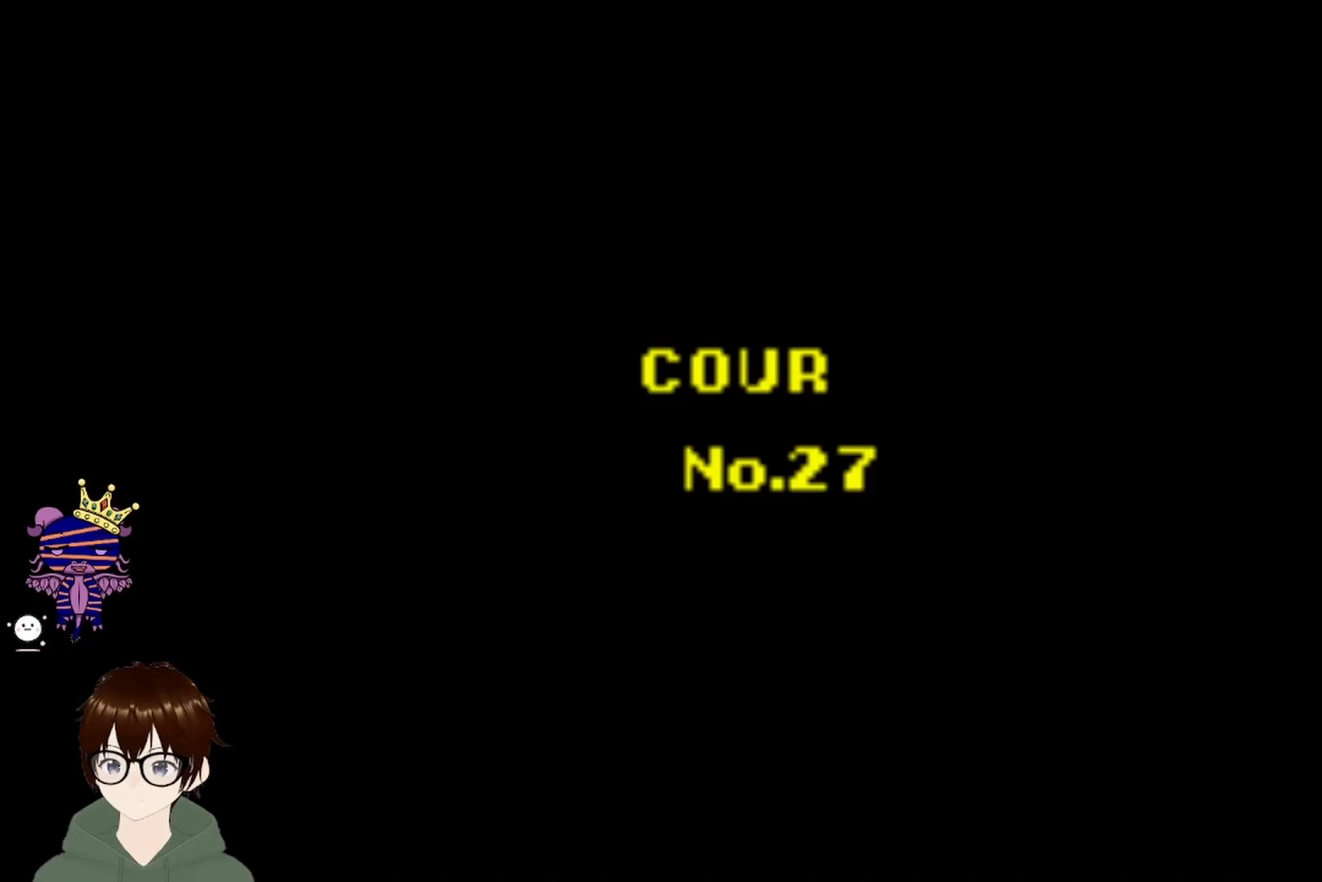
{"buttons": [], "left_stick": "center", "events": []}
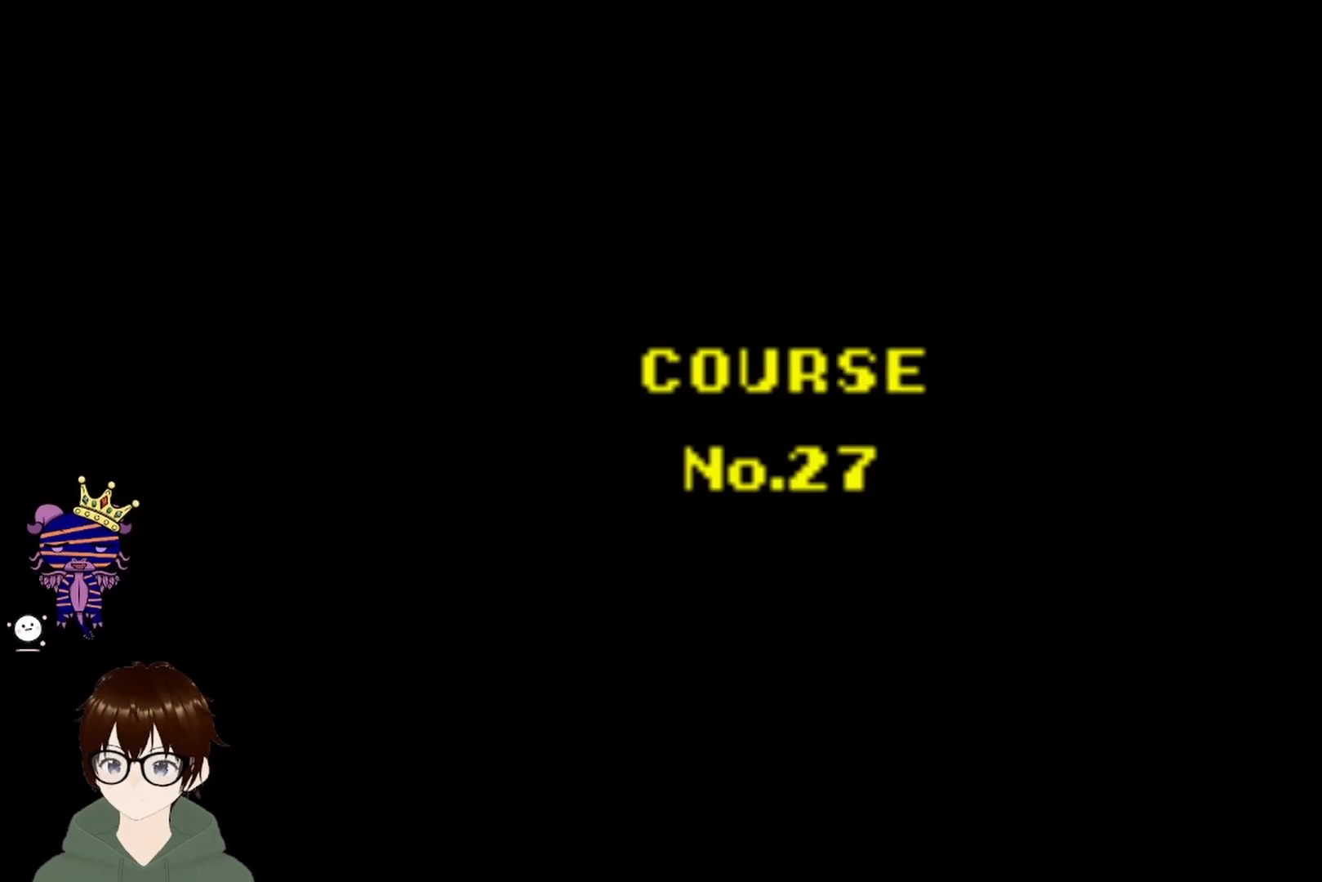
{"buttons": [], "left_stick": "center", "events": []}
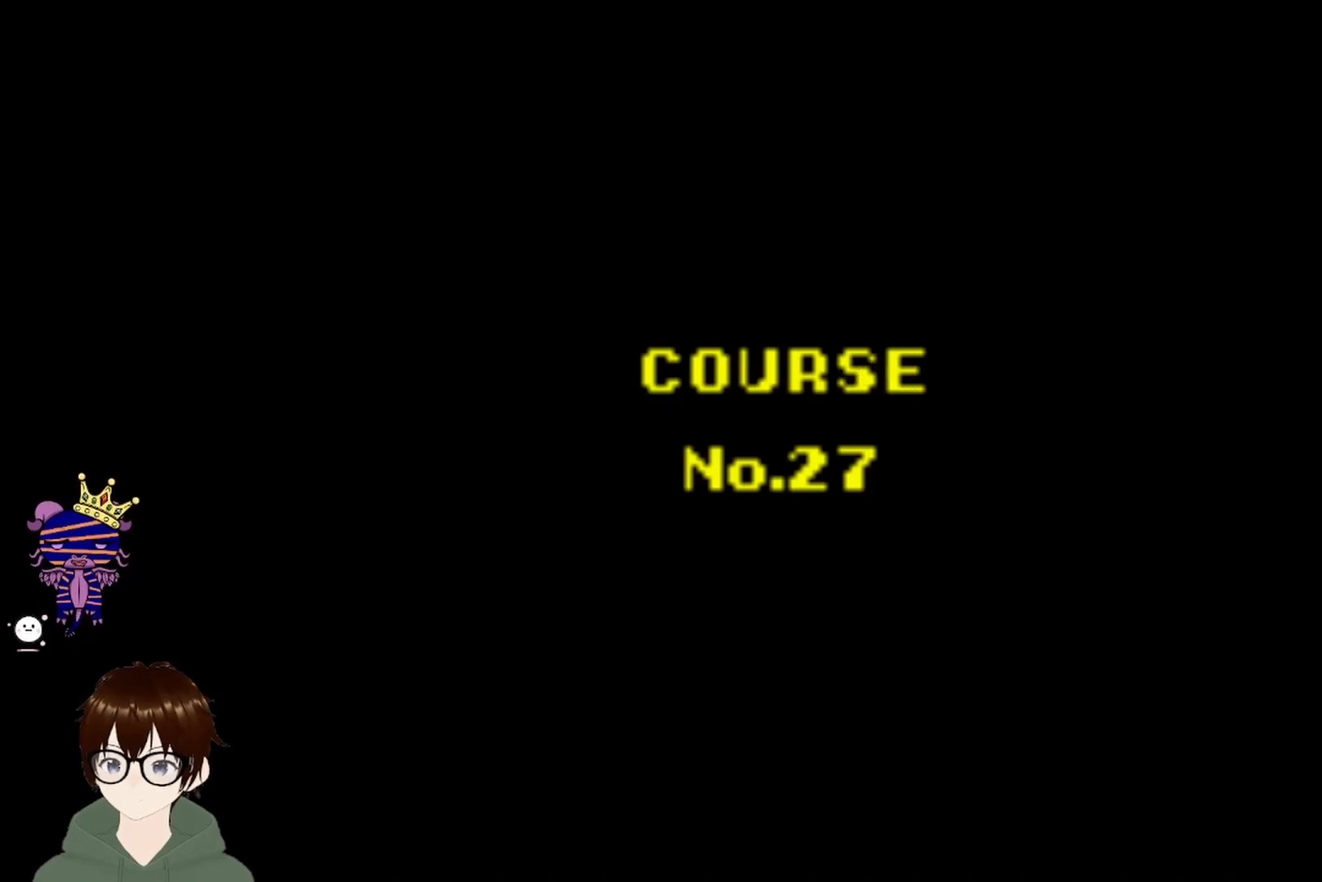
{"buttons": [], "left_stick": "center", "events": []}
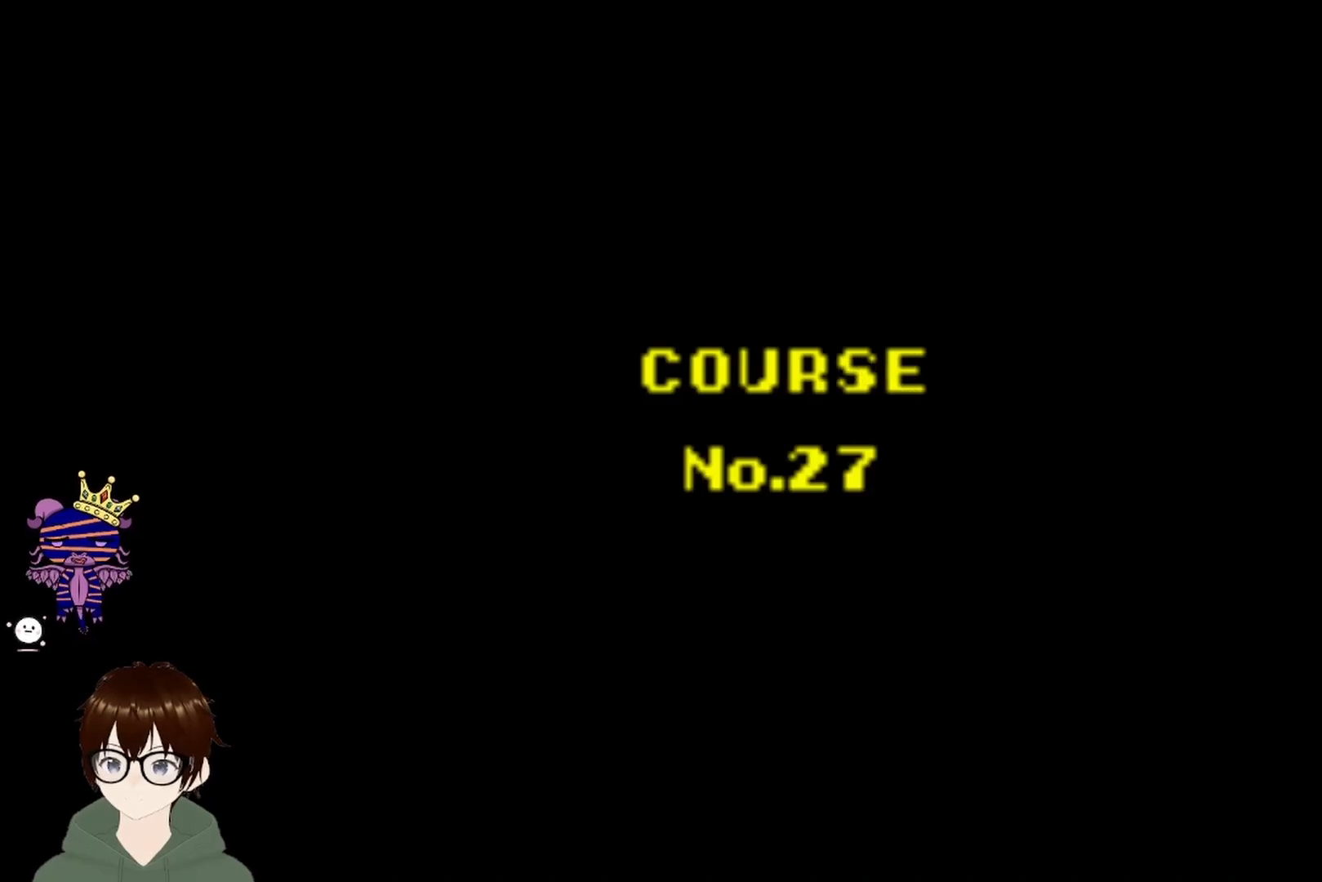
{"buttons": [], "left_stick": "center", "events": []}
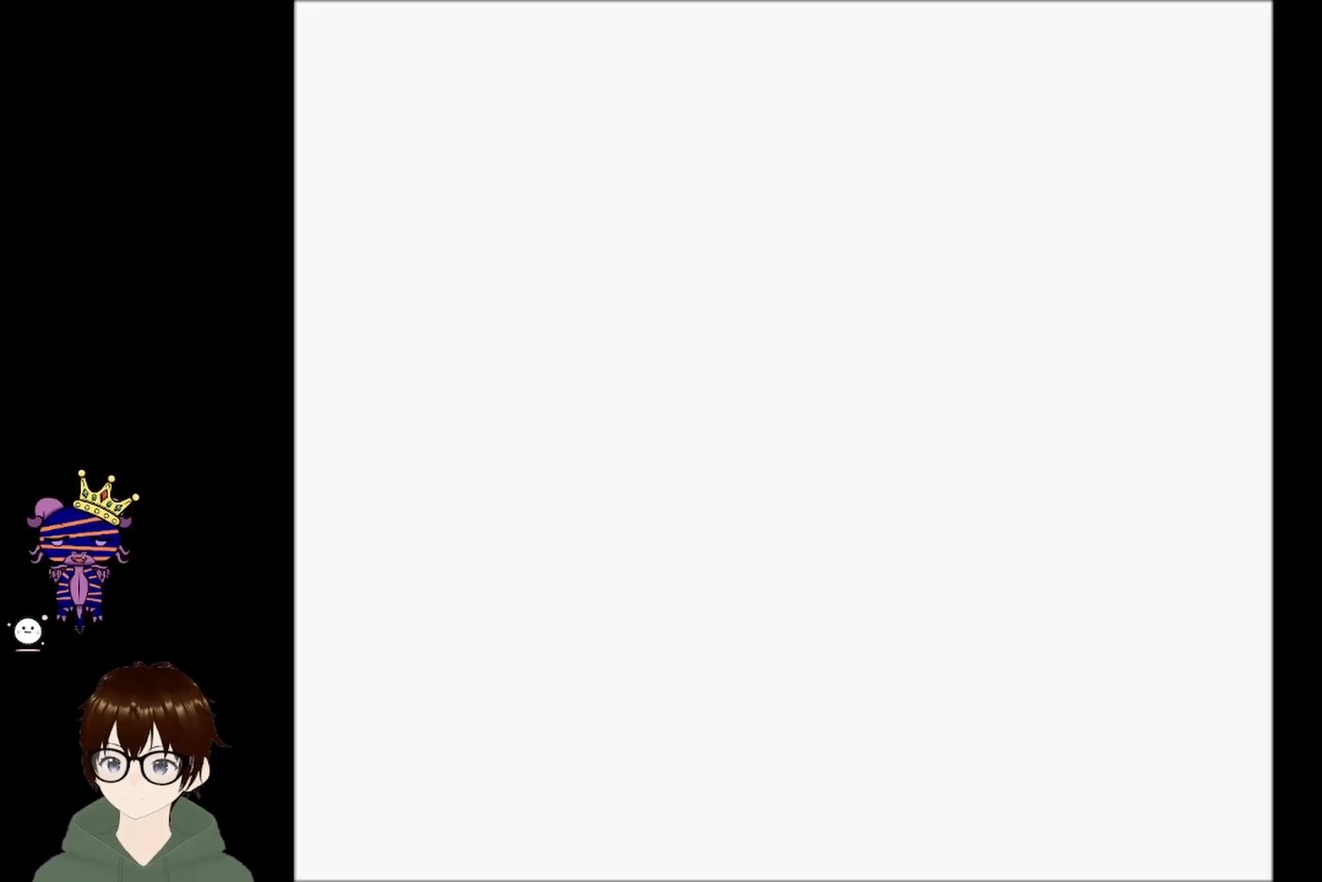
{"buttons": [], "left_stick": "center", "events": []}
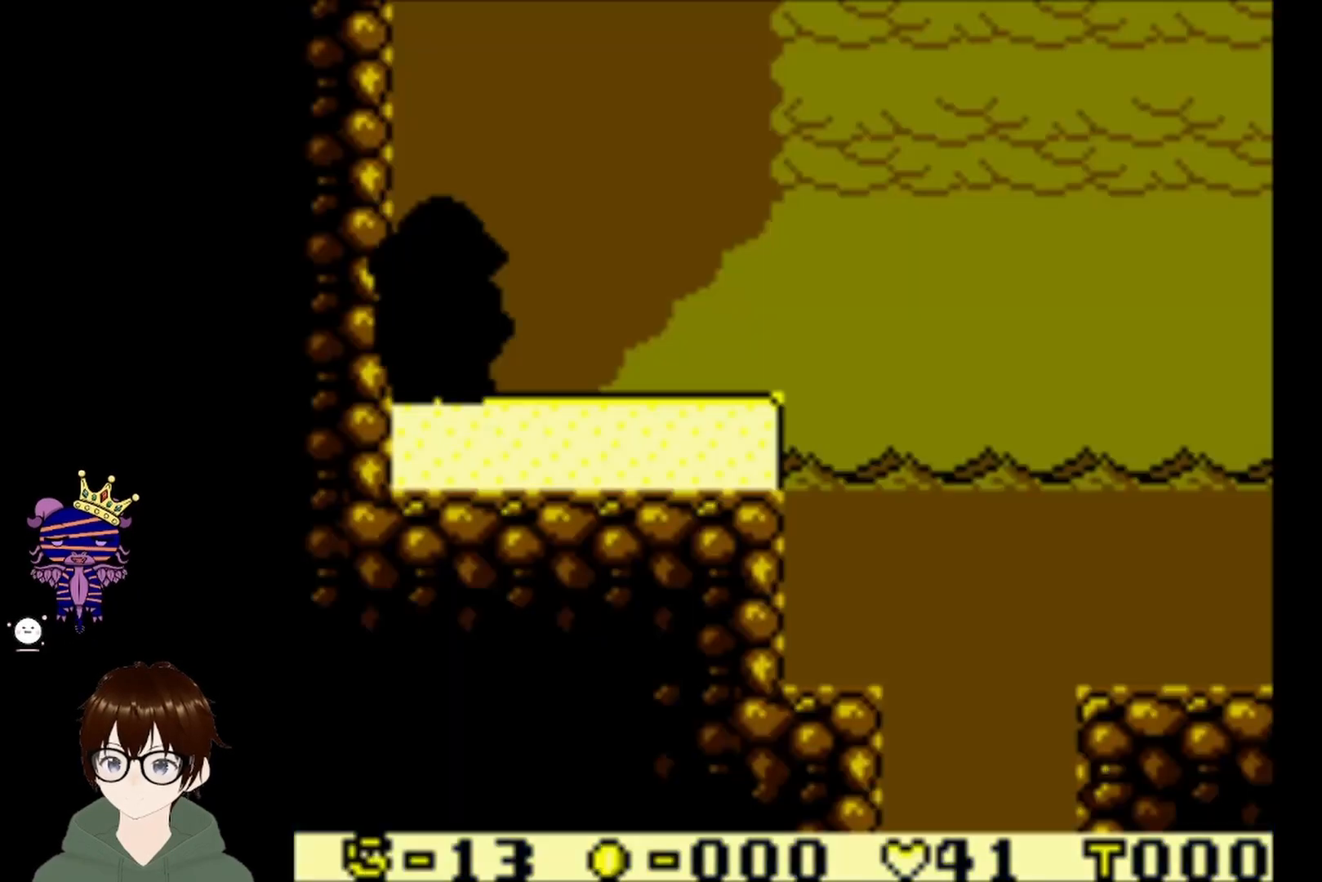
{"buttons": ["DPAD_RIGHT"], "left_stick": "center", "events": [[400, "DPAD_RIGHT", "down"]]}
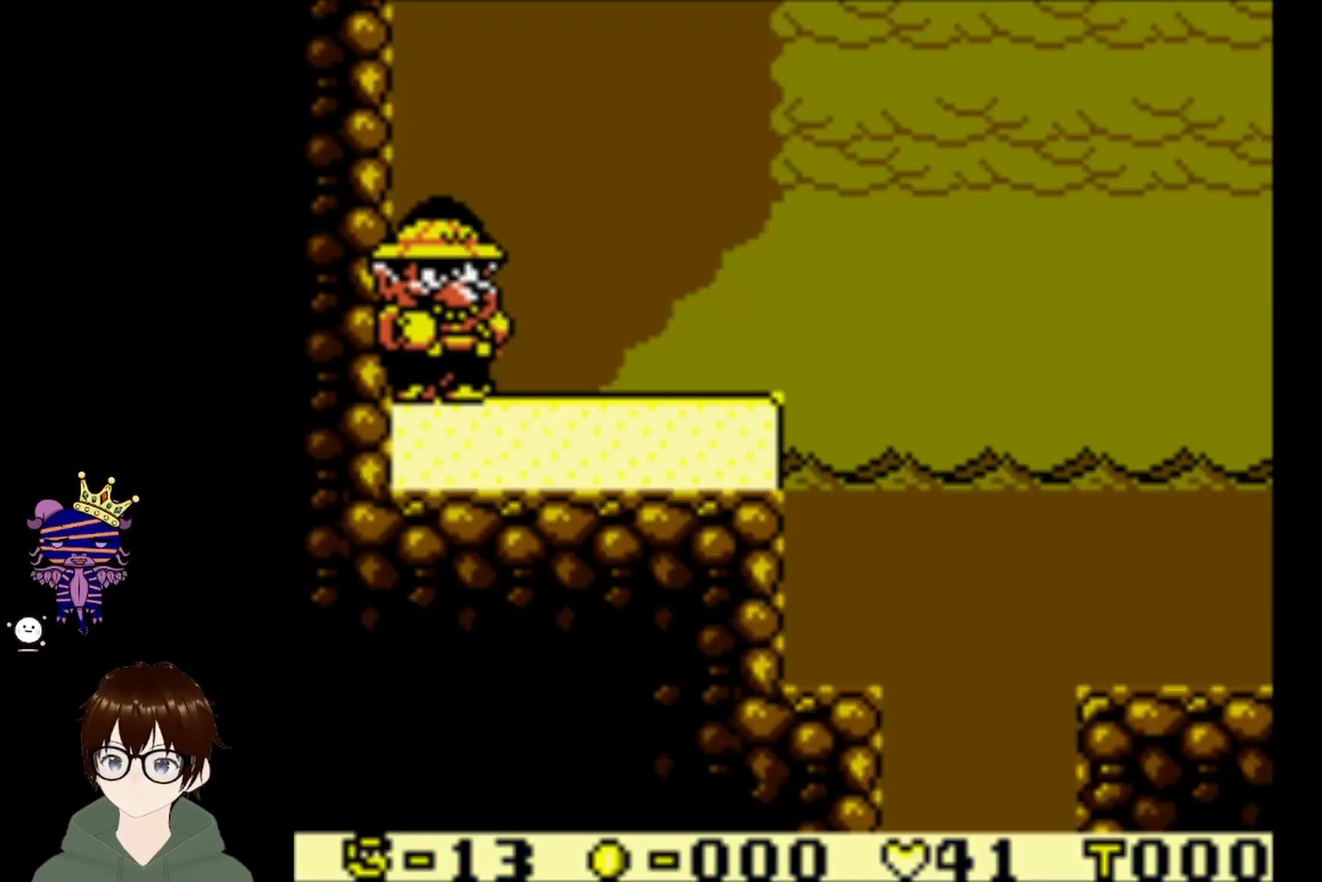
{"buttons": ["DPAD_RIGHT"], "left_stick": "center", "events": []}
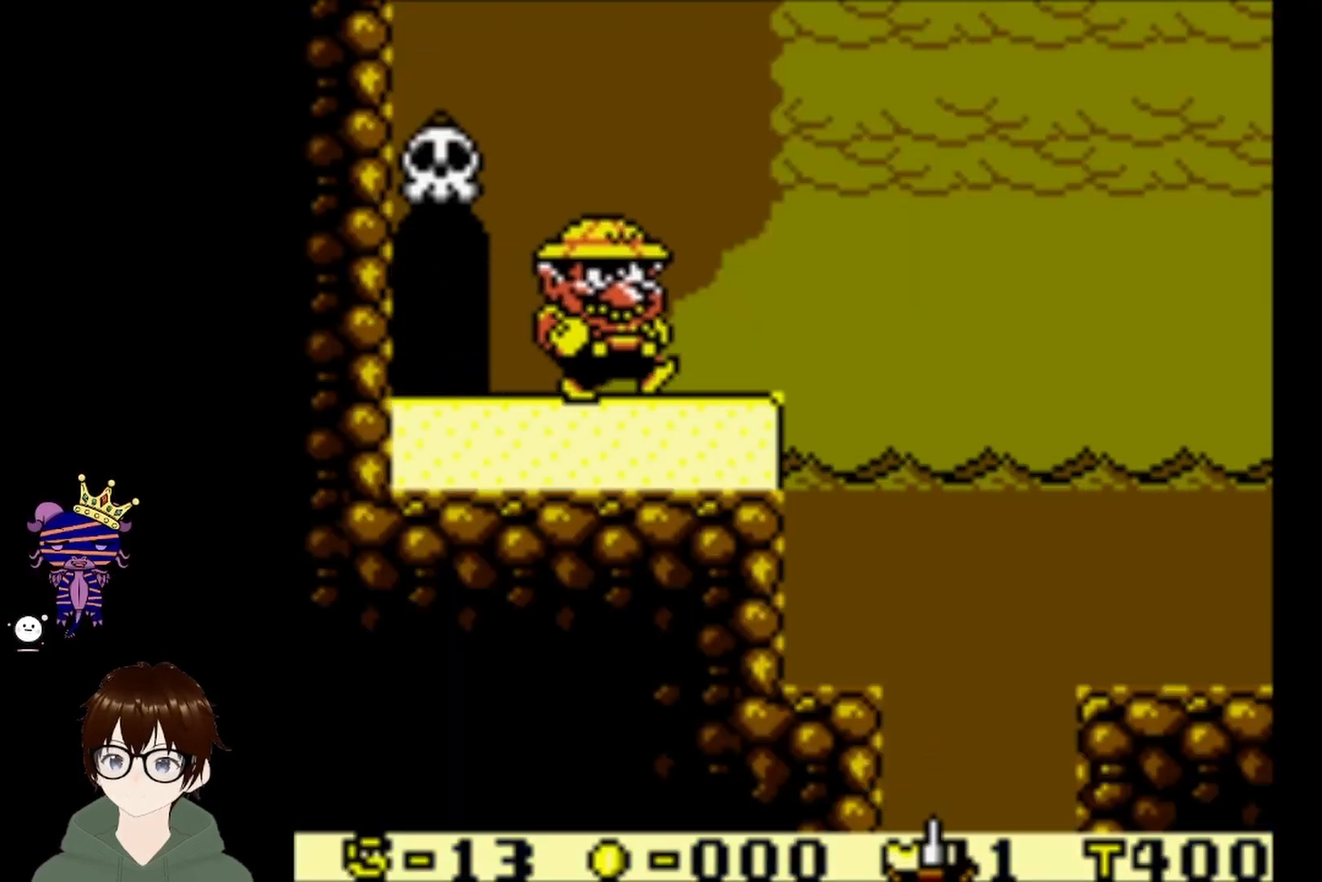
{"buttons": ["DPAD_RIGHT"], "left_stick": "center", "events": [[100, "DPAD_RIGHT", "up"], [500, "DPAD_RIGHT", "down"]]}
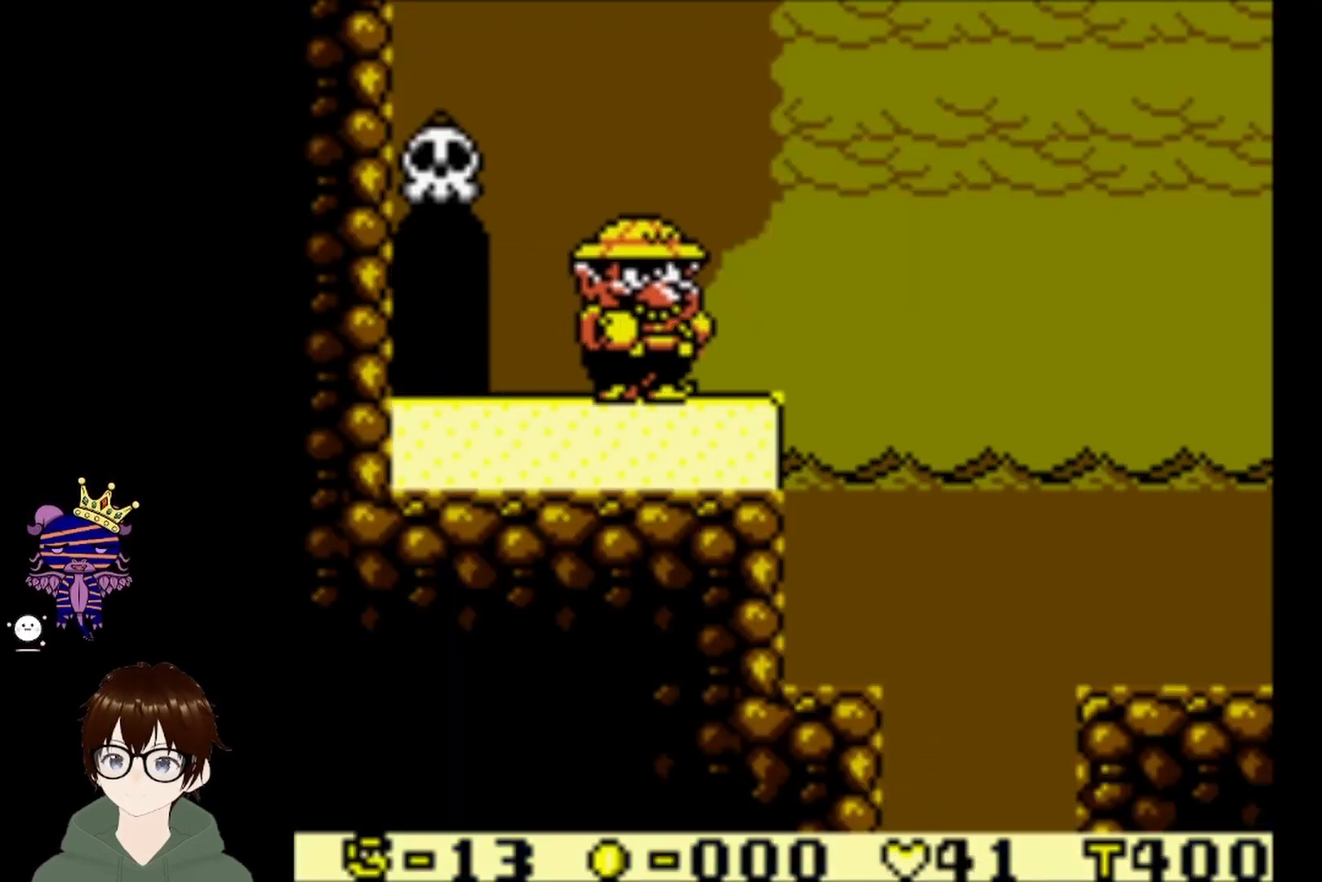
{"buttons": ["DPAD_UP", "DPAD_RIGHT"], "left_stick": "center", "events": [[167, "DPAD_UP", "down"], [234, "CIRCLE", "down"], [501, "CIRCLE", "up"]]}
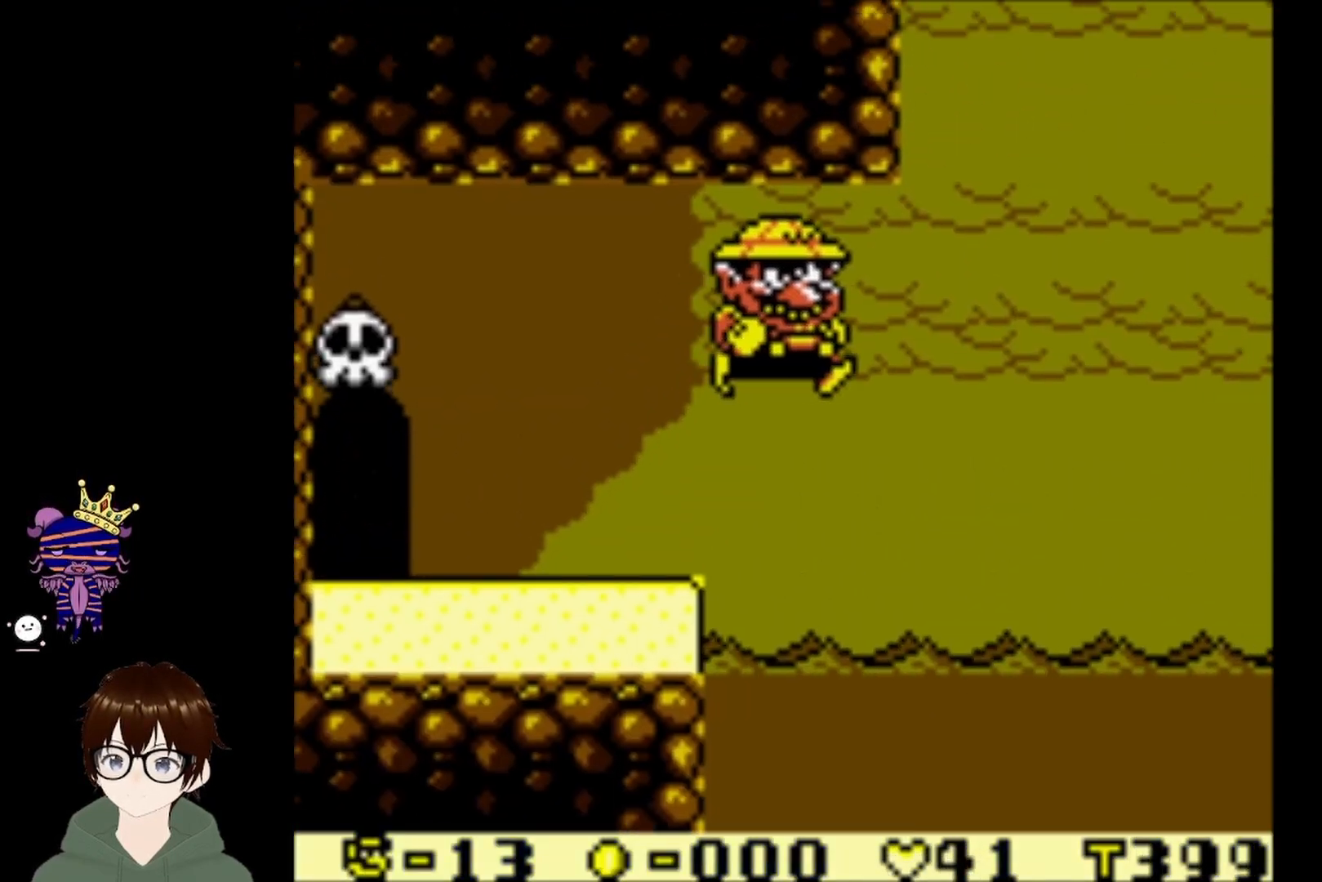
{"buttons": [], "left_stick": "center", "events": [[100, "DPAD_UP", "up"], [467, "DPAD_RIGHT", "up"]]}
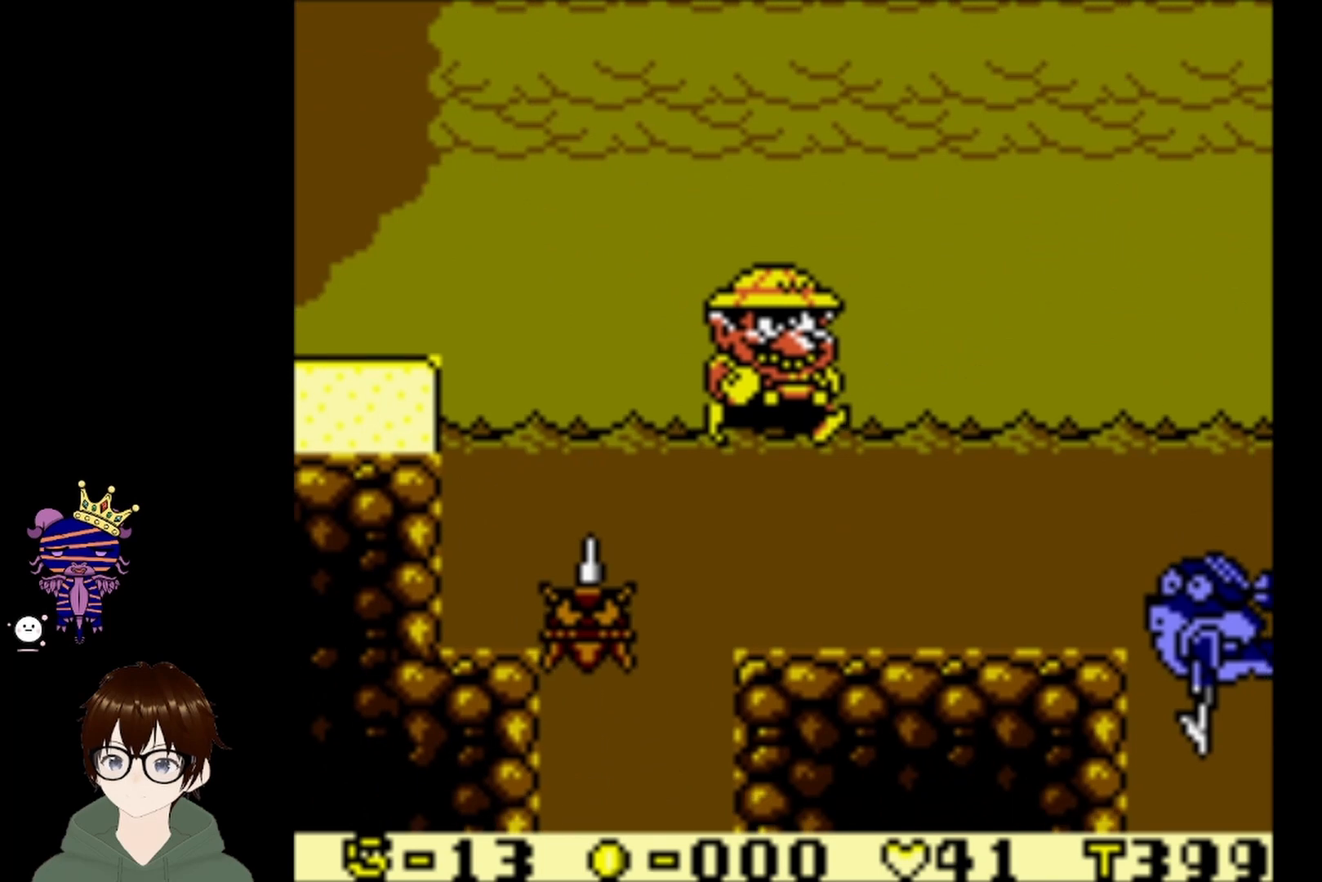
{"buttons": [], "left_stick": "center", "events": []}
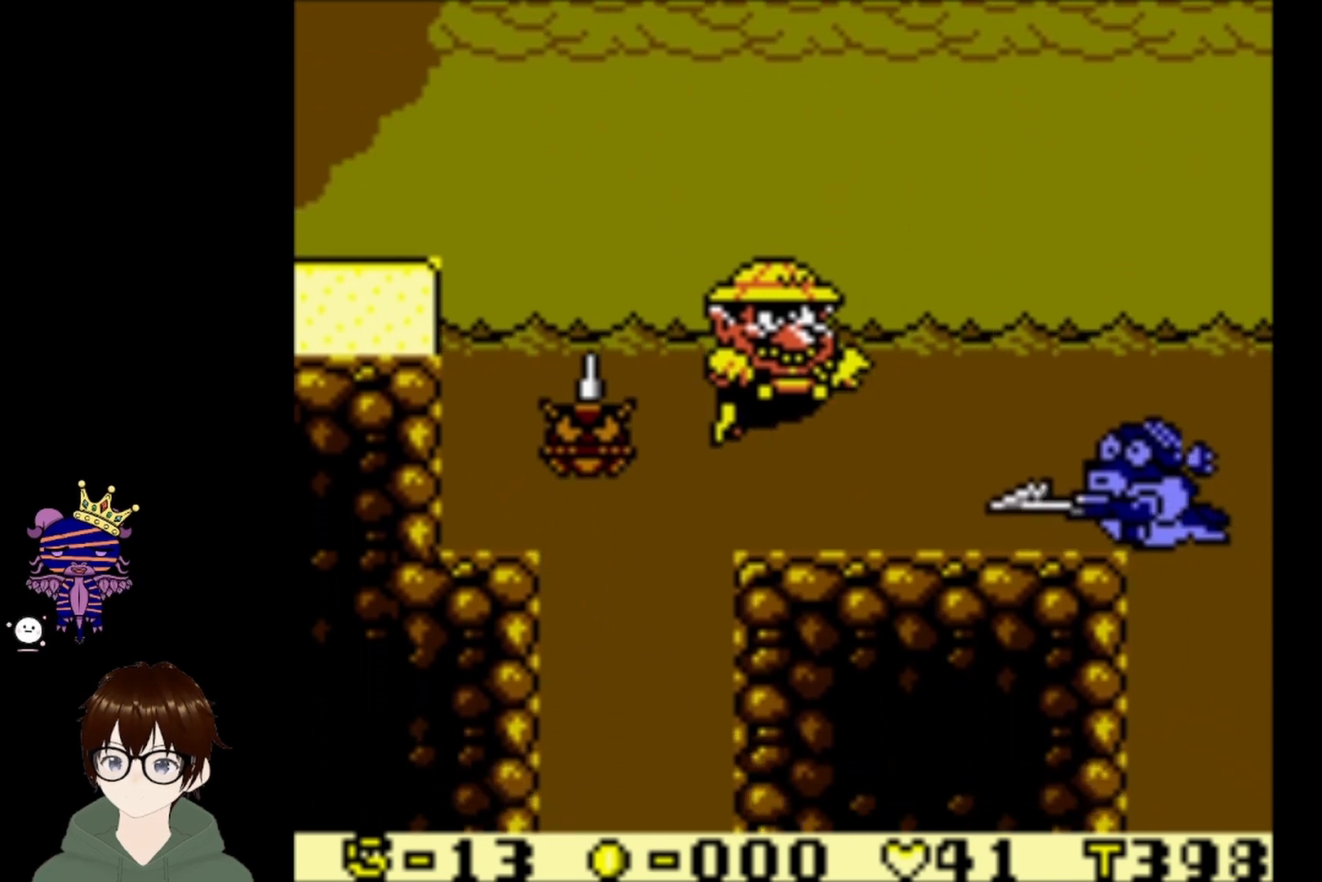
{"buttons": ["DPAD_DOWN", "DPAD_LEFT"], "left_stick": "center", "events": [[100, "DPAD_LEFT", "down"], [267, "DPAD_DOWN", "down"]]}
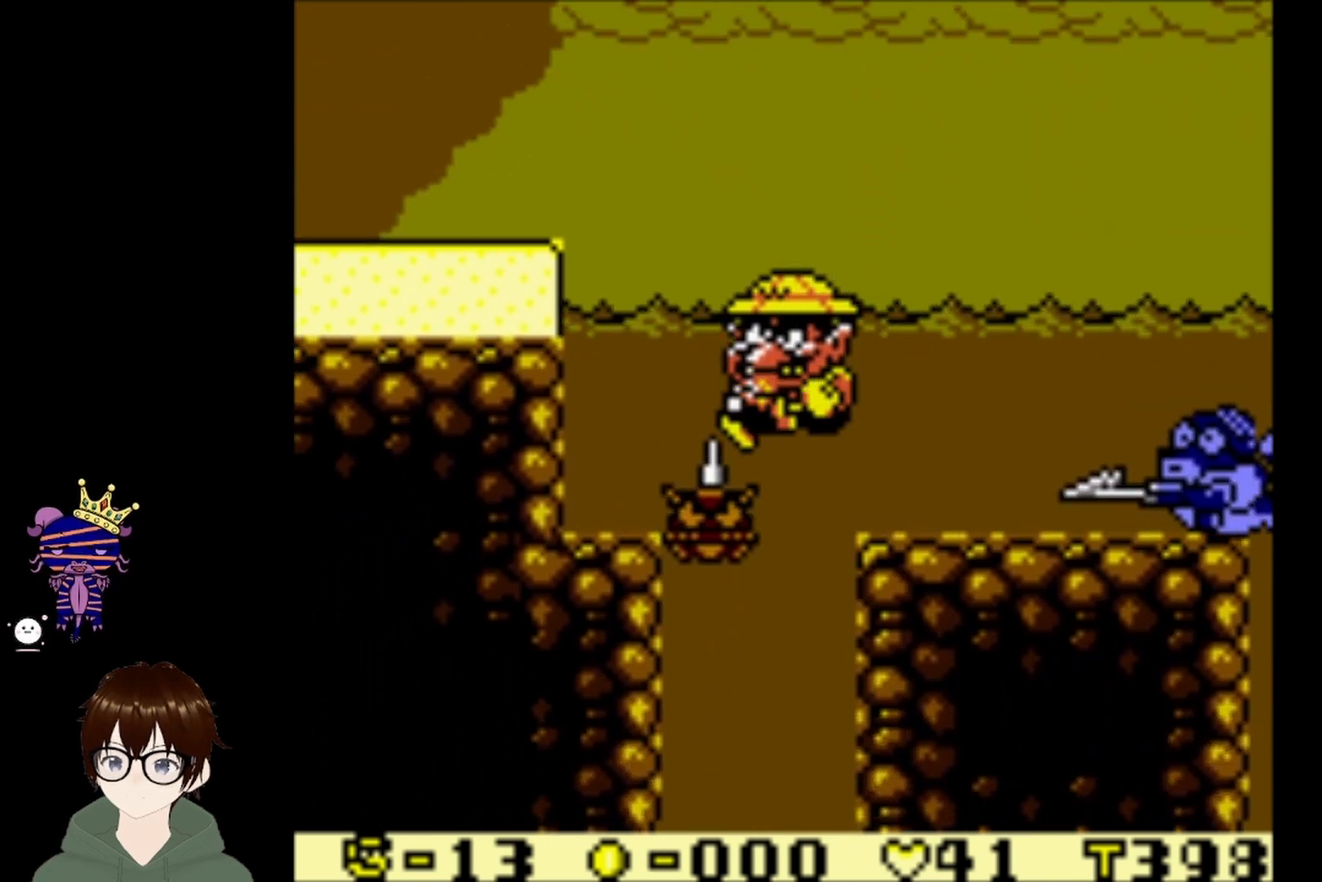
{"buttons": ["DPAD_DOWN", "DPAD_RIGHT"], "left_stick": "center", "events": [[34, "DPAD_LEFT", "up"], [134, "DPAD_RIGHT", "down"], [301, "DPAD_RIGHT", "up"], [334, "DPAD_DOWN", "up"], [468, "DPAD_RIGHT", "down"], [501, "DPAD_DOWN", "down"]]}
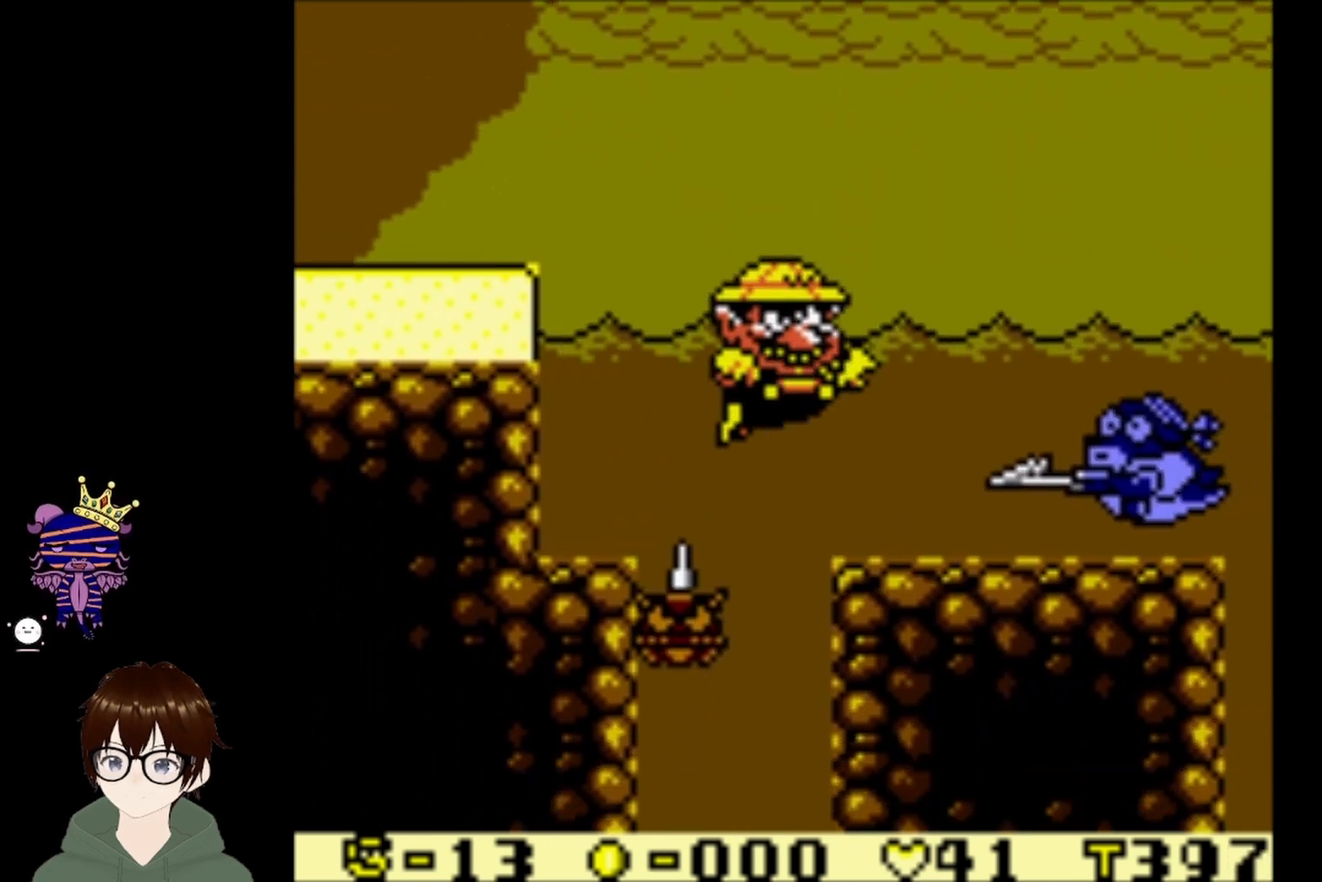
{"buttons": ["DPAD_DOWN"], "left_stick": "center", "events": [[100, "DPAD_RIGHT", "up"], [267, "DPAD_LEFT", "down"], [400, "DPAD_LEFT", "up"]]}
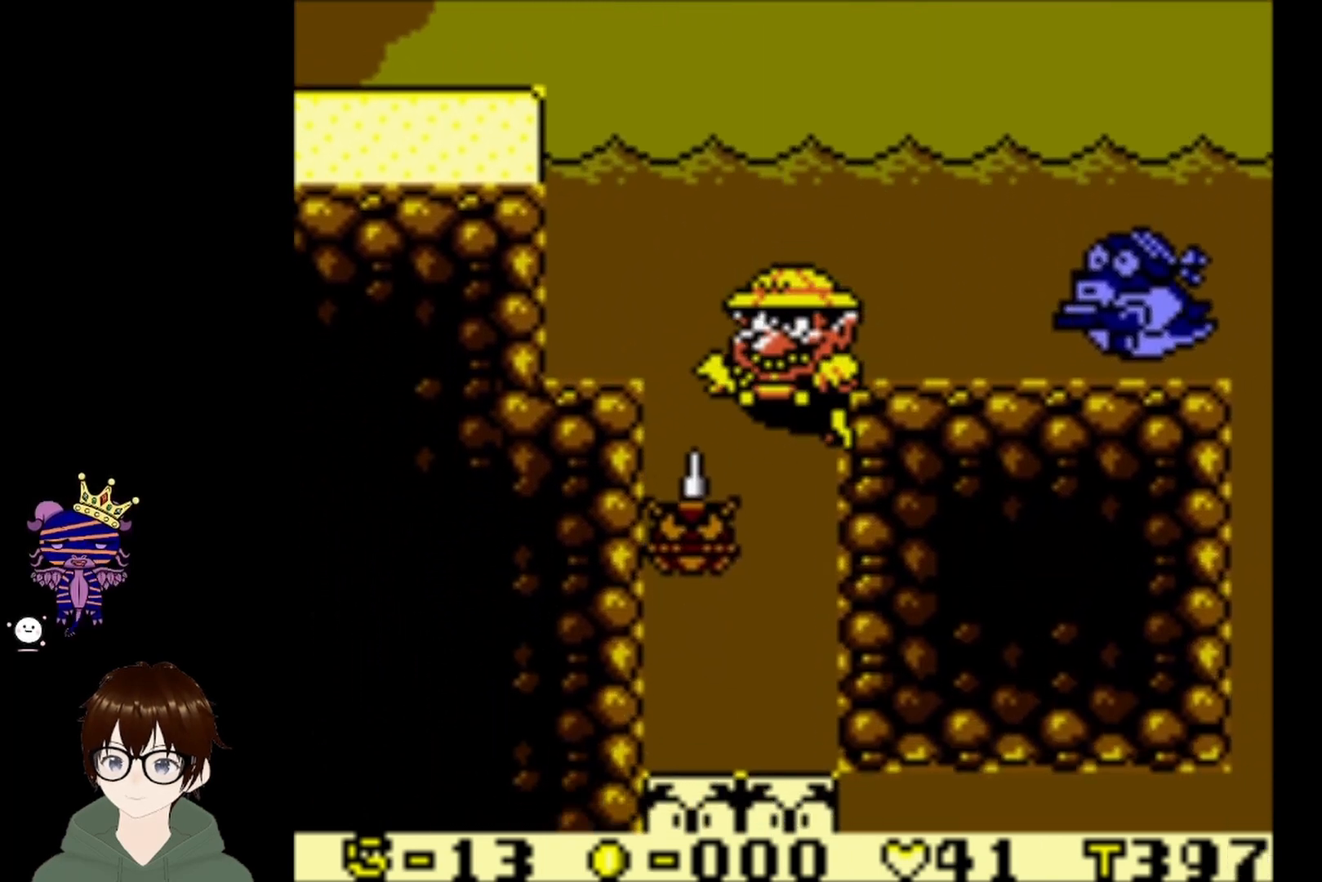
{"buttons": ["DPAD_DOWN"], "left_stick": "center", "events": [[101, "DPAD_RIGHT", "down"], [267, "DPAD_RIGHT", "up"]]}
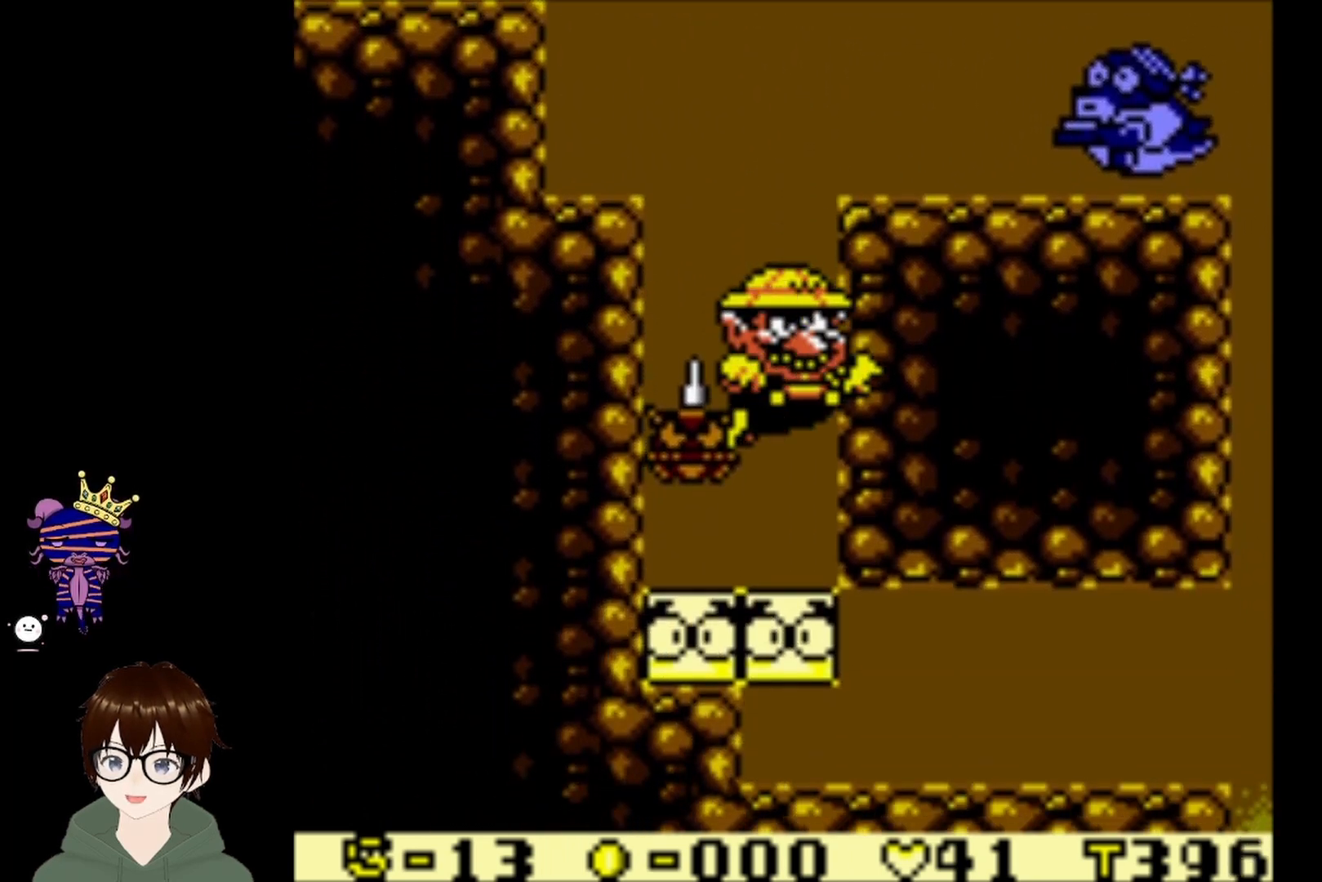
{"buttons": [], "left_stick": "center", "events": [[100, "DPAD_DOWN", "up"]]}
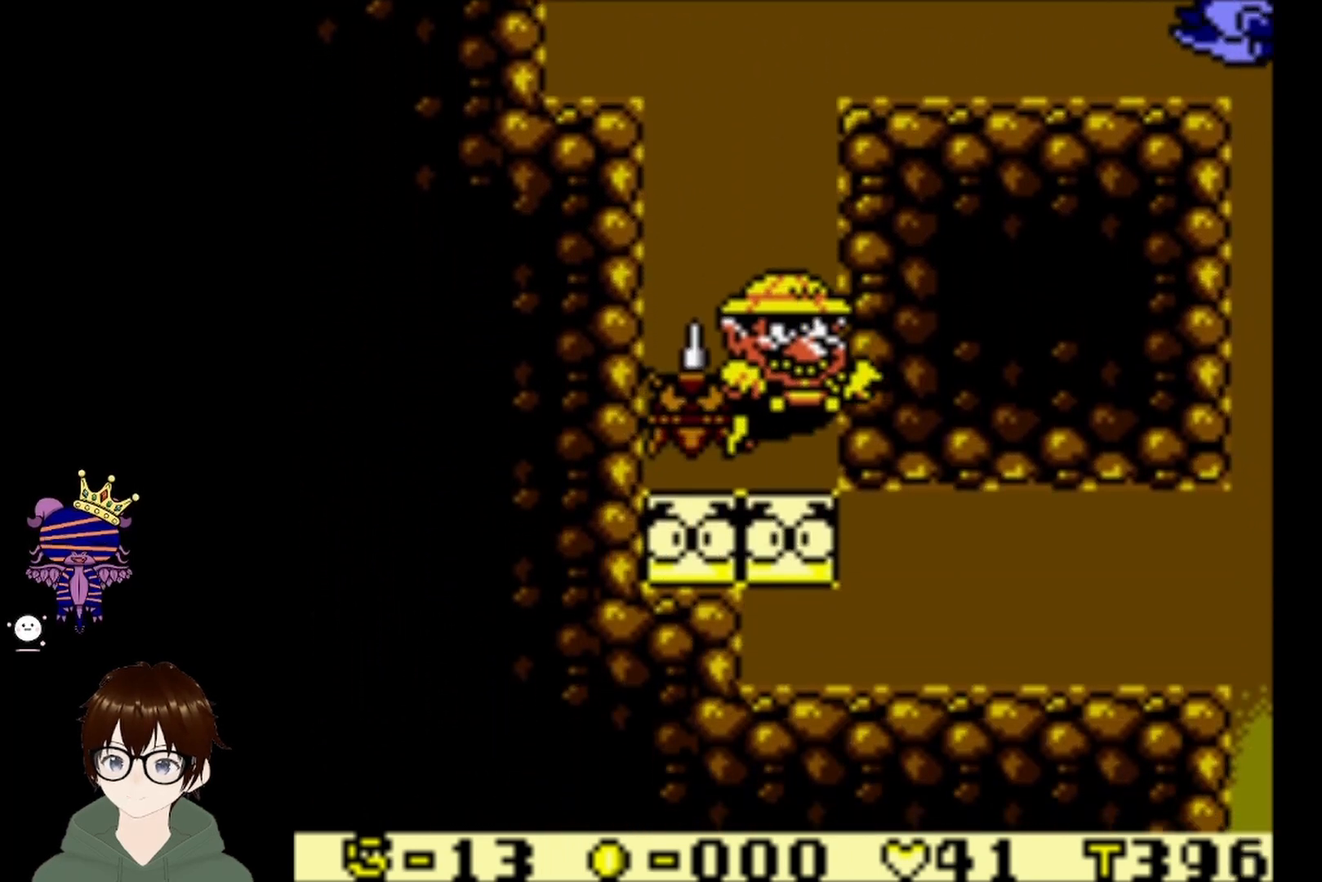
{"buttons": ["CIRCLE", "DPAD_LEFT"], "left_stick": "center", "events": [[301, "DPAD_LEFT", "down"], [501, "CIRCLE", "down"]]}
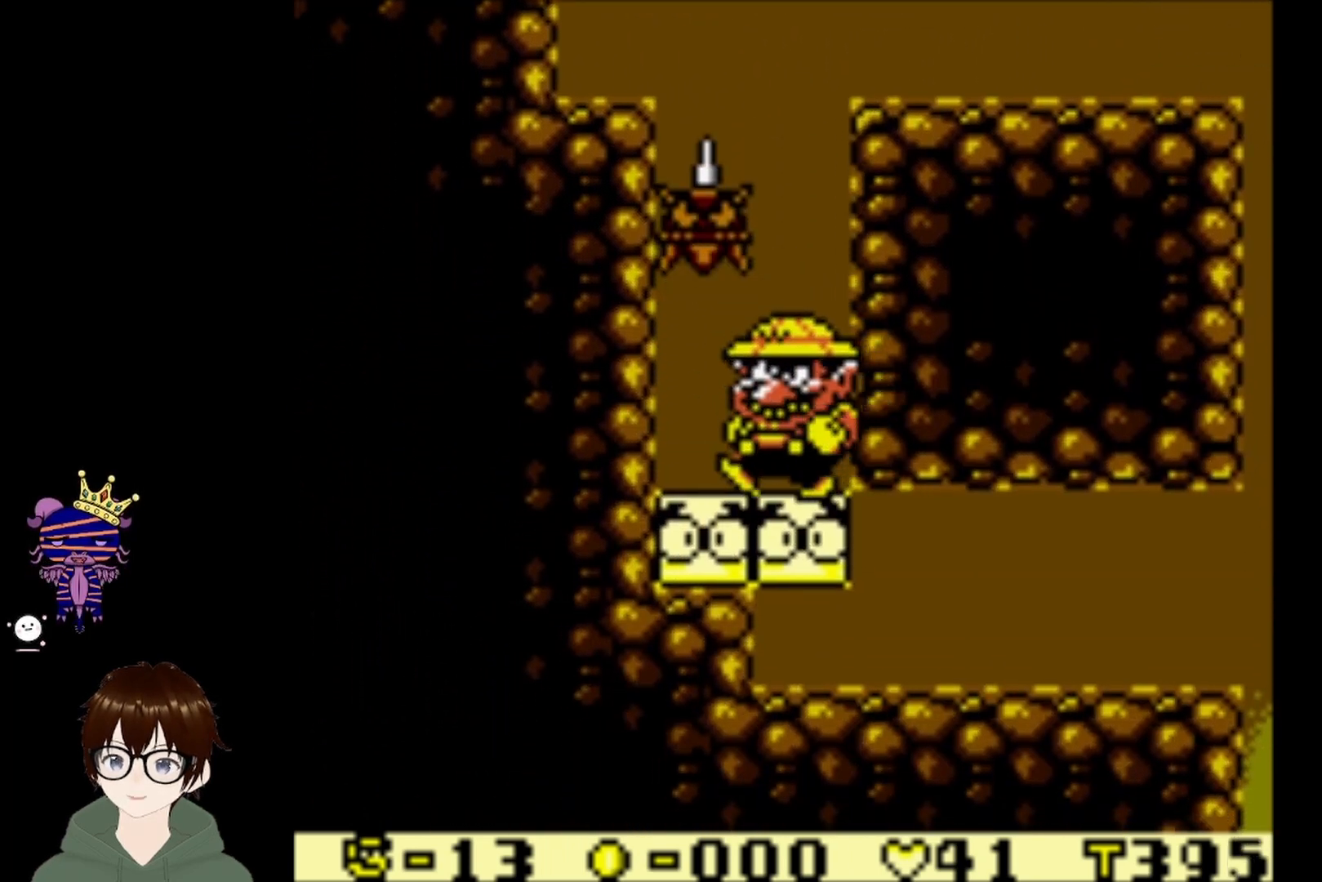
{"buttons": ["CIRCLE", "DPAD_UP", "DPAD_RIGHT"], "left_stick": "center", "events": [[33, "DPAD_UP", "down"], [300, "DPAD_LEFT", "up"], [367, "CIRCLE", "up"], [400, "DPAD_RIGHT", "down"], [467, "CIRCLE", "down"]]}
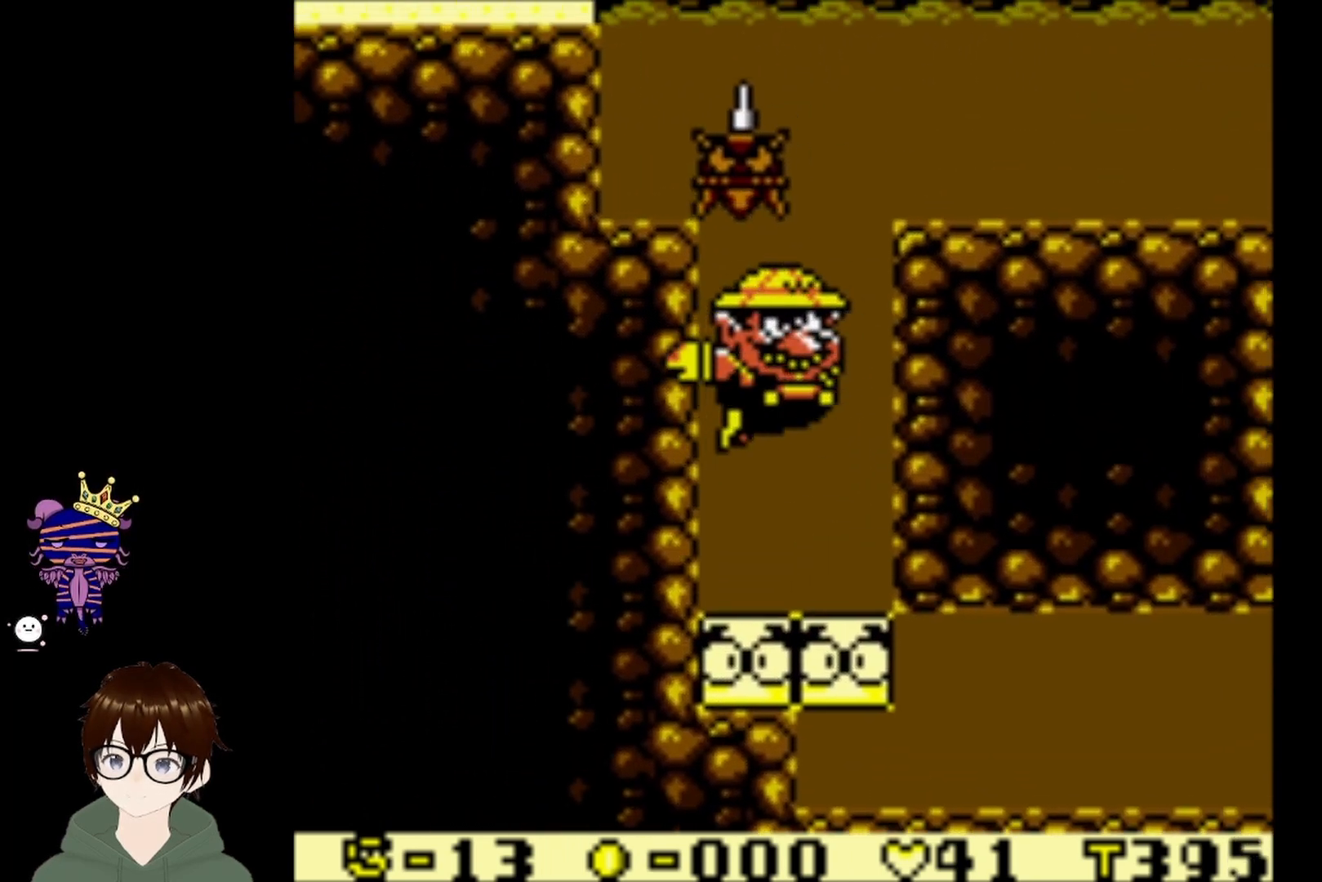
{"buttons": ["CIRCLE", "DPAD_UP", "DPAD_RIGHT"], "left_stick": "center", "events": [[267, "DPAD_RIGHT", "up"], [334, "DPAD_RIGHT", "down"]]}
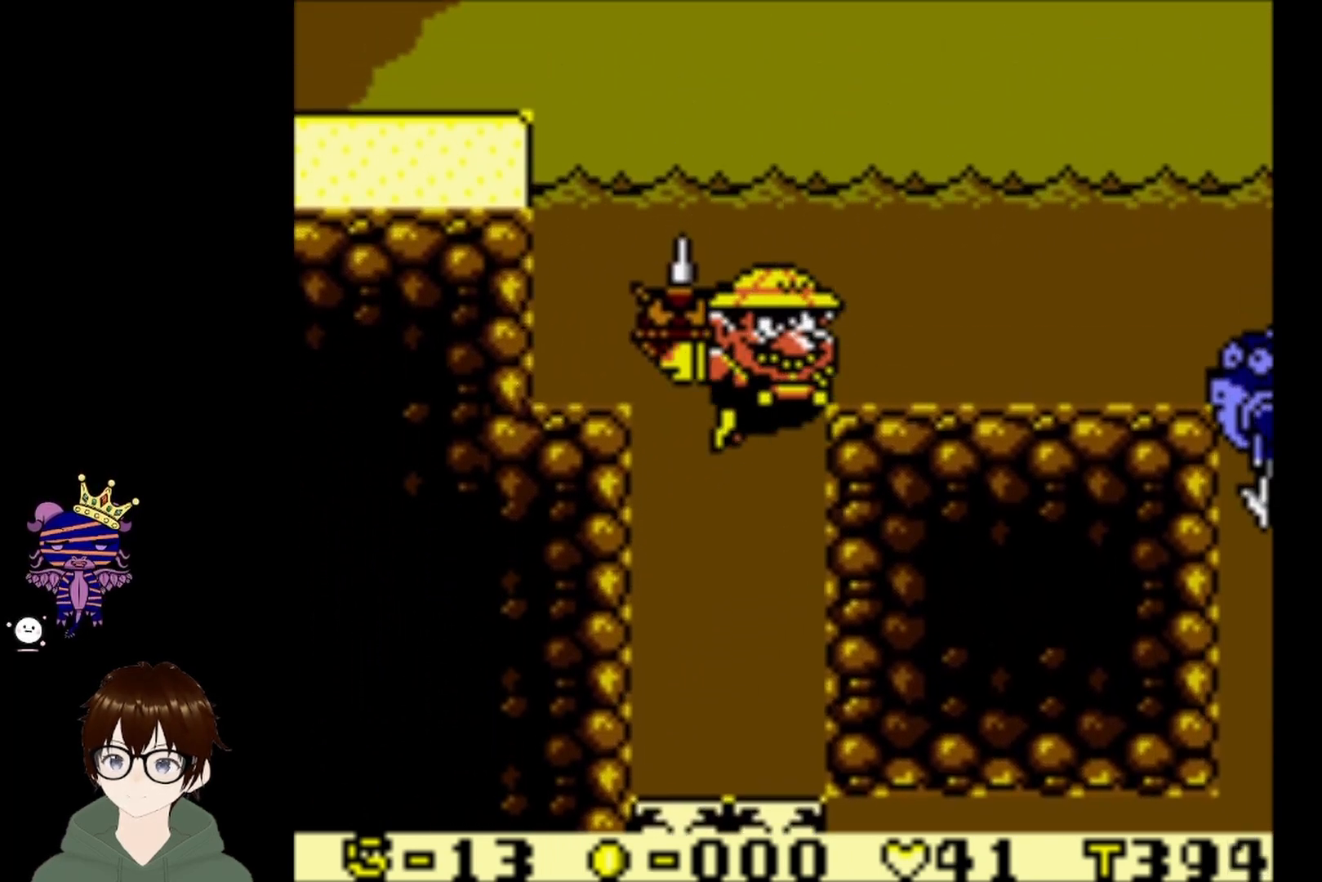
{"buttons": ["CIRCLE", "DPAD_UP", "DPAD_RIGHT"], "left_stick": "center", "events": [[133, "CIRCLE", "up"], [400, "CIRCLE", "down"]]}
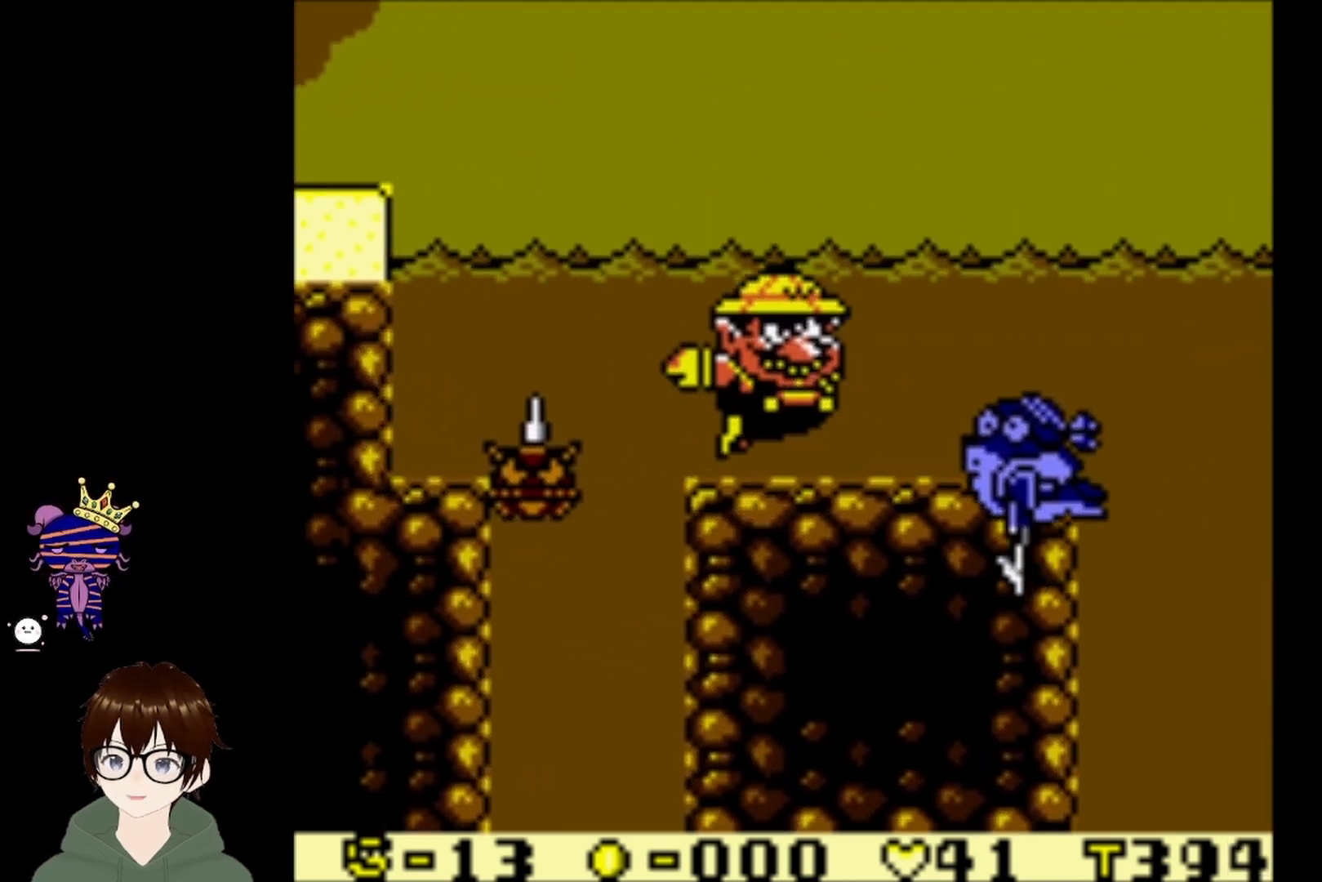
{"buttons": [], "left_stick": "center", "events": [[301, "CIRCLE", "up"], [334, "DPAD_UP", "up"], [401, "DPAD_RIGHT", "up"]]}
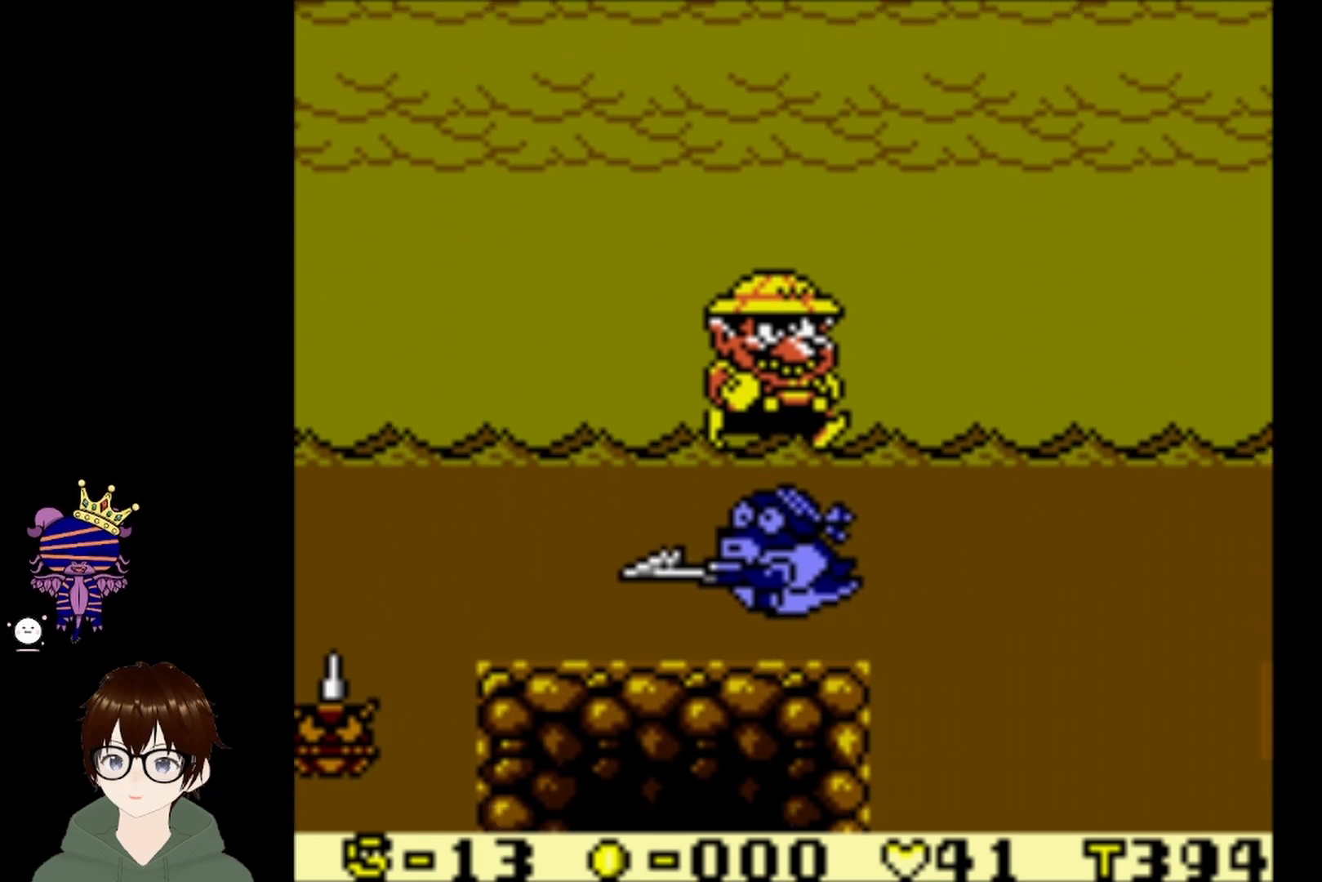
{"buttons": [], "left_stick": "center", "events": []}
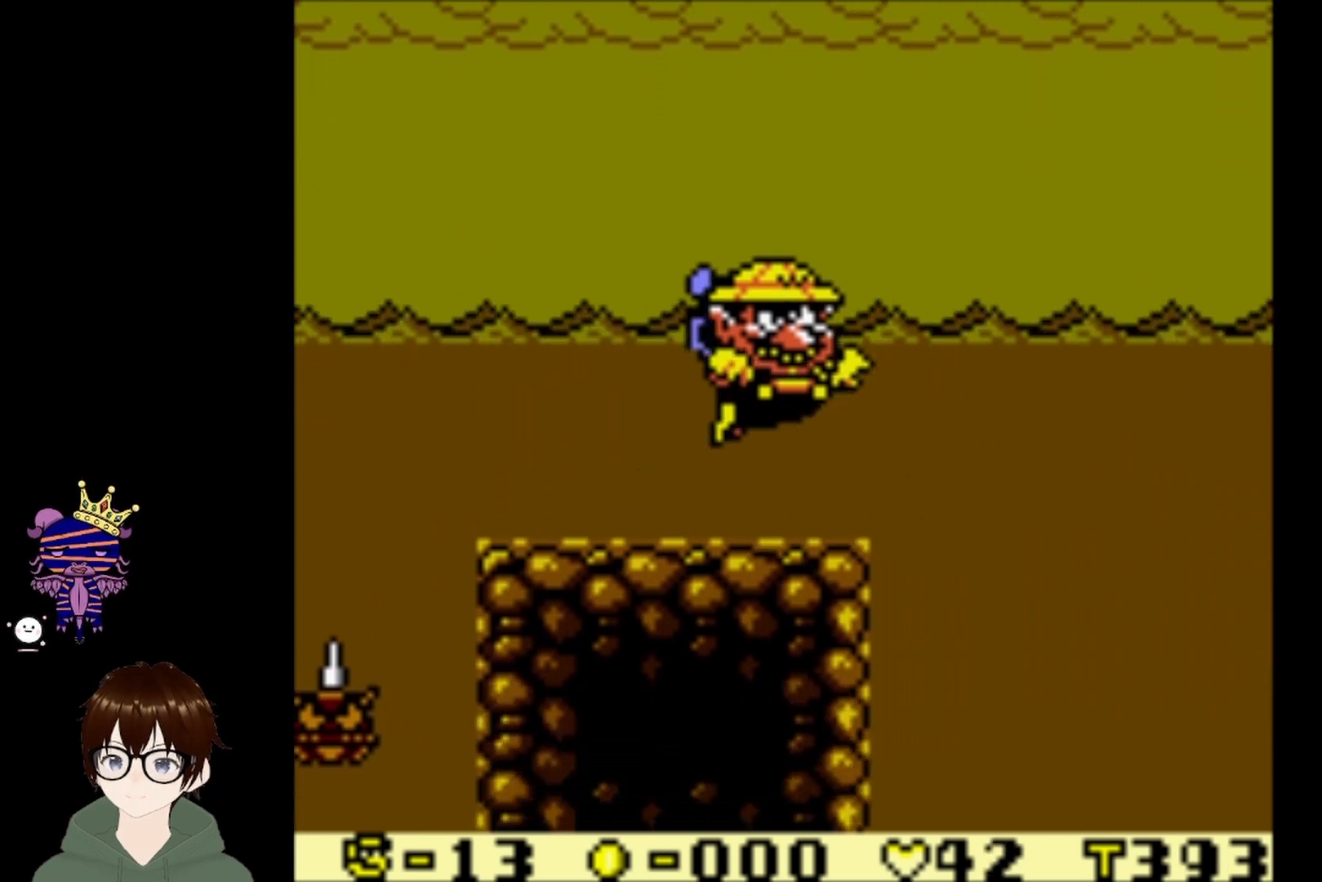
{"buttons": ["DPAD_RIGHT"], "left_stick": "center", "events": [[167, "DPAD_RIGHT", "down"], [334, "CIRCLE", "down"], [501, "CIRCLE", "up"]]}